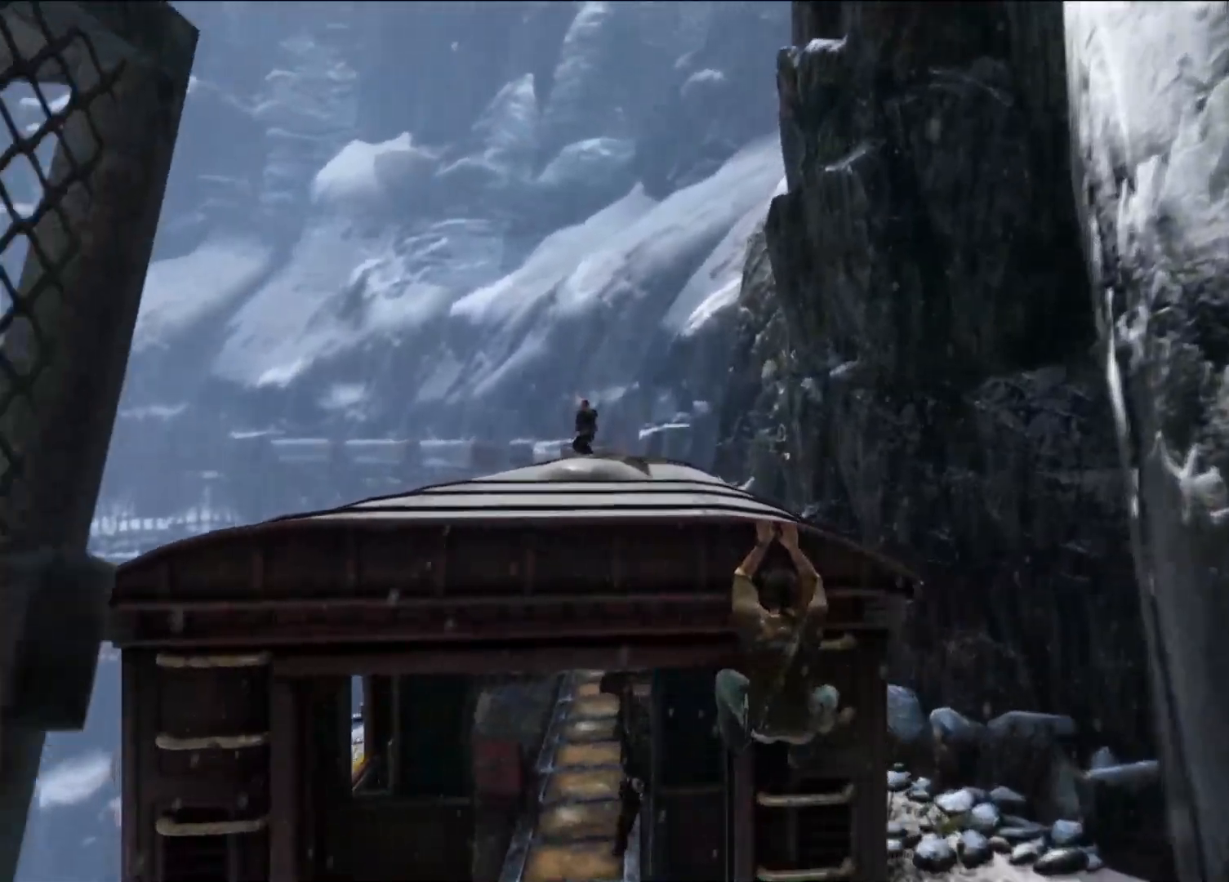
Gameplay with a controller (PlayStation layout); each line is a JSON object with the inputs held at the frame after it. "events" lists button and stick changes between this image and that frame as [ms after this image, input, new state], when the widget could be followed in between. Not read: R3.
{"buttons": [], "left_stick": "center", "right_stick": "down", "events": [[350, "right_stick", "down"]]}
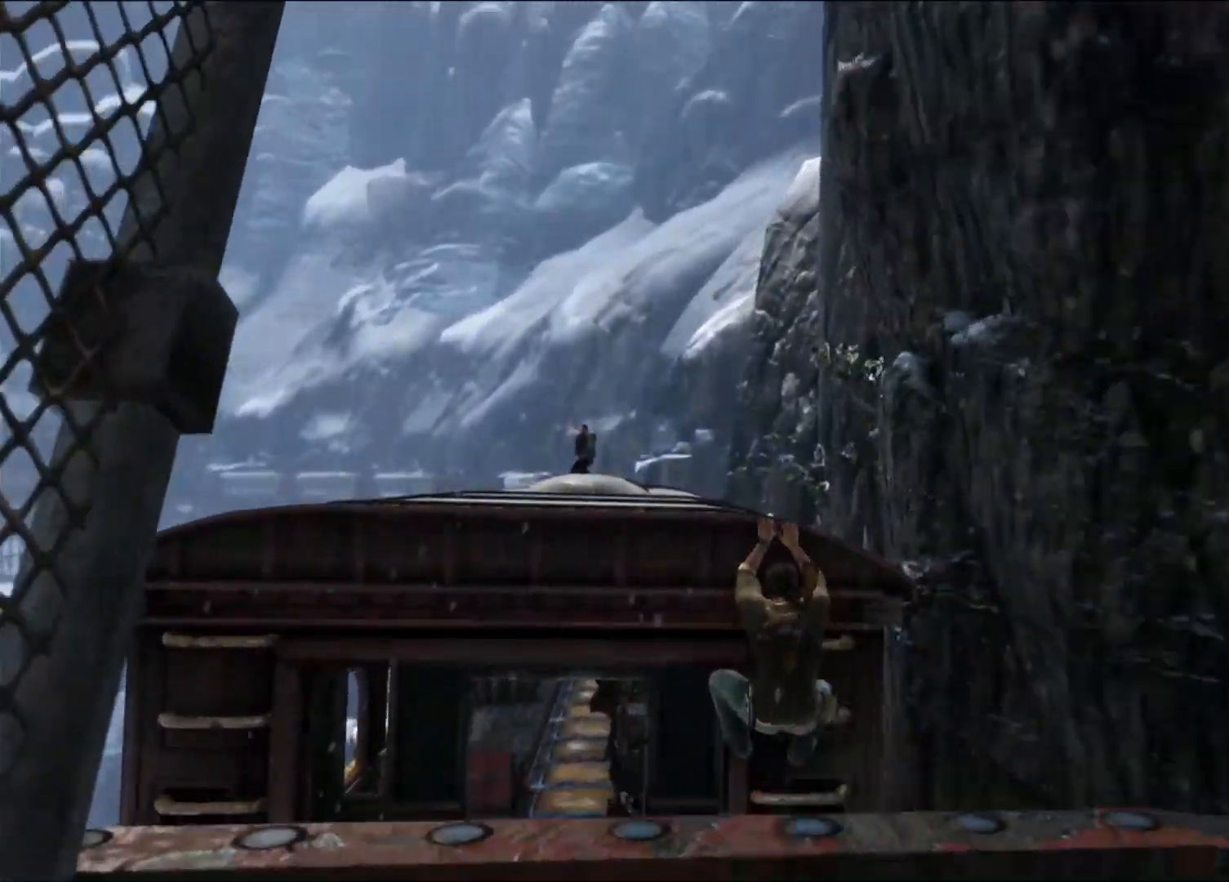
{"buttons": [], "left_stick": "center", "right_stick": "center", "events": [[100, "right_stick", "center"]]}
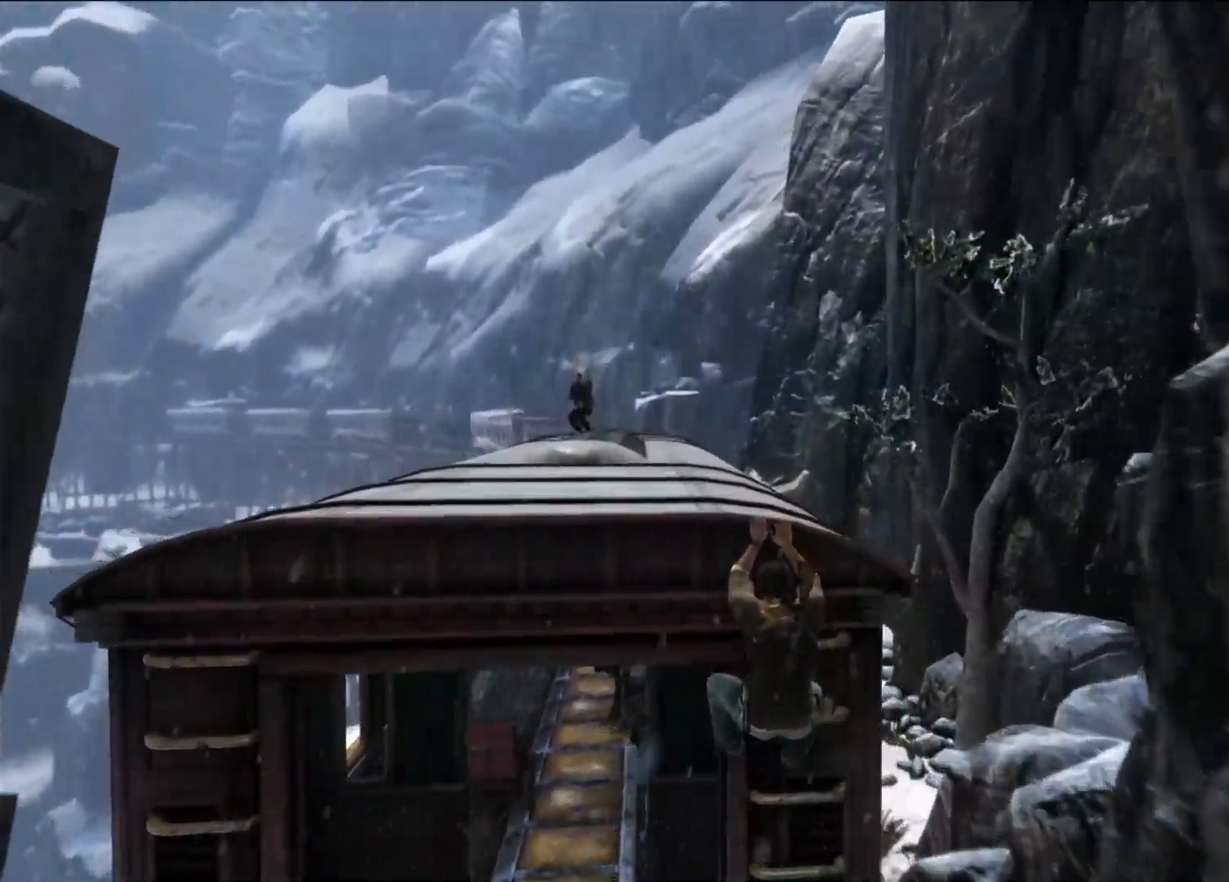
{"buttons": [], "left_stick": "center", "right_stick": "center", "events": [[67, "right_stick", "down"], [167, "right_stick", "down-right"], [283, "right_stick", "center"]]}
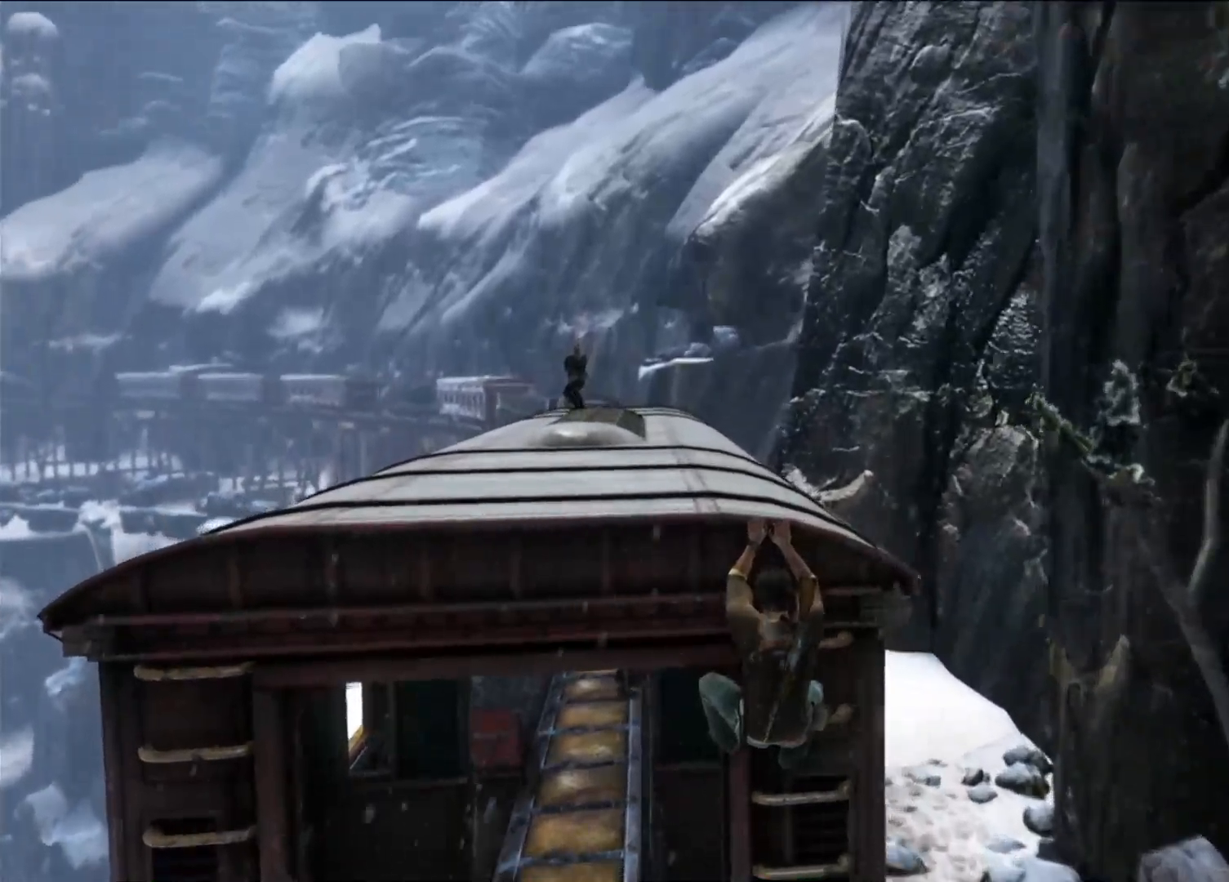
{"buttons": [], "left_stick": "center", "right_stick": "center", "events": [[33, "right_stick", "right"], [150, "right_stick", "up-right"], [333, "right_stick", "up"], [483, "right_stick", "center"]]}
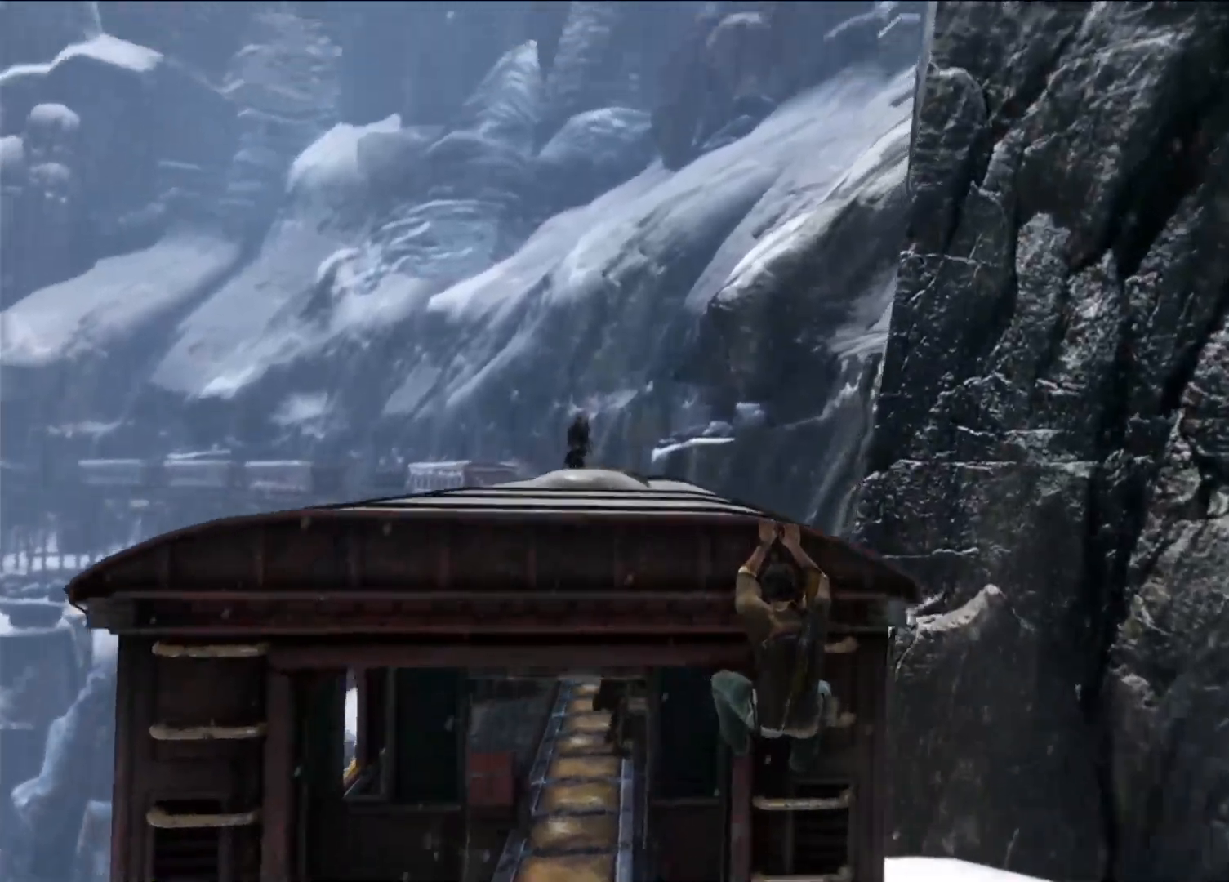
{"buttons": [], "left_stick": "center", "right_stick": "center", "events": []}
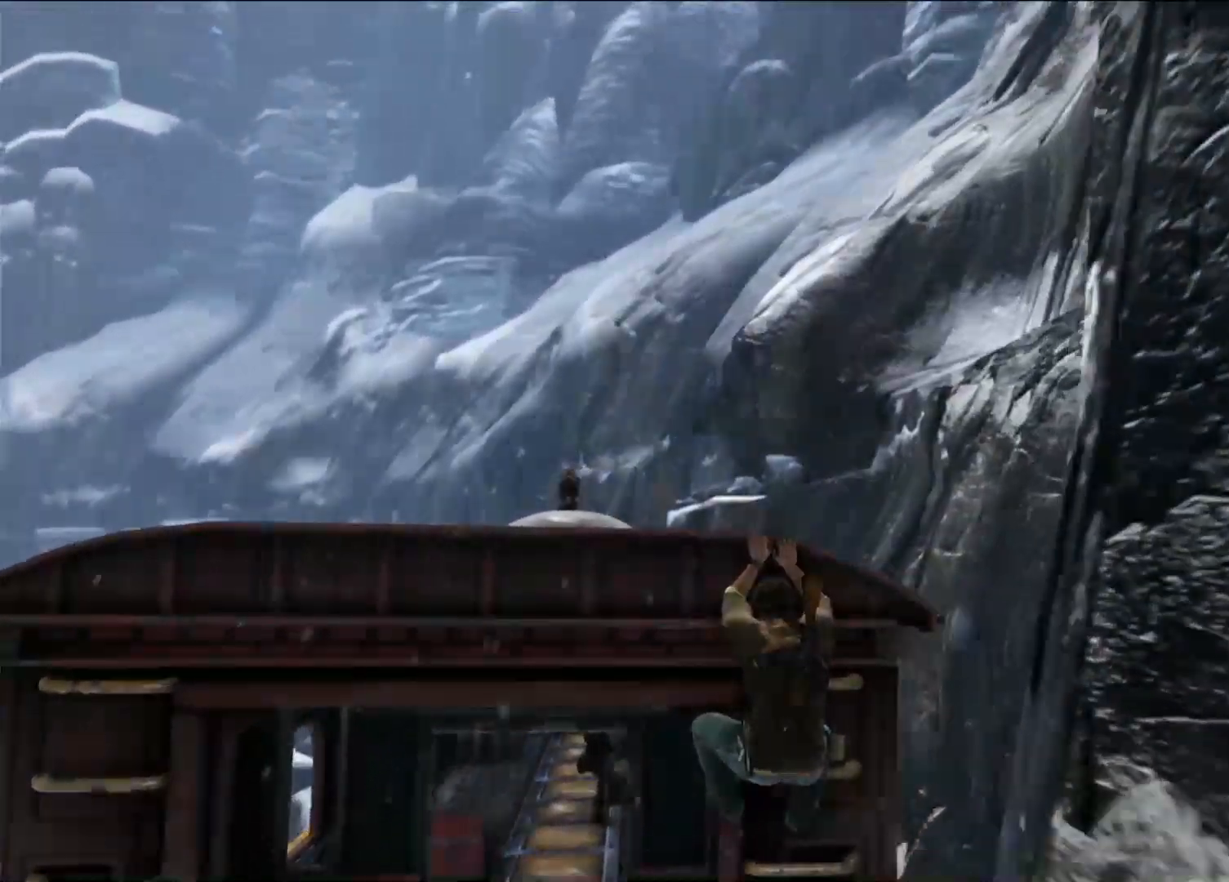
{"buttons": [], "left_stick": "center", "right_stick": "center", "events": []}
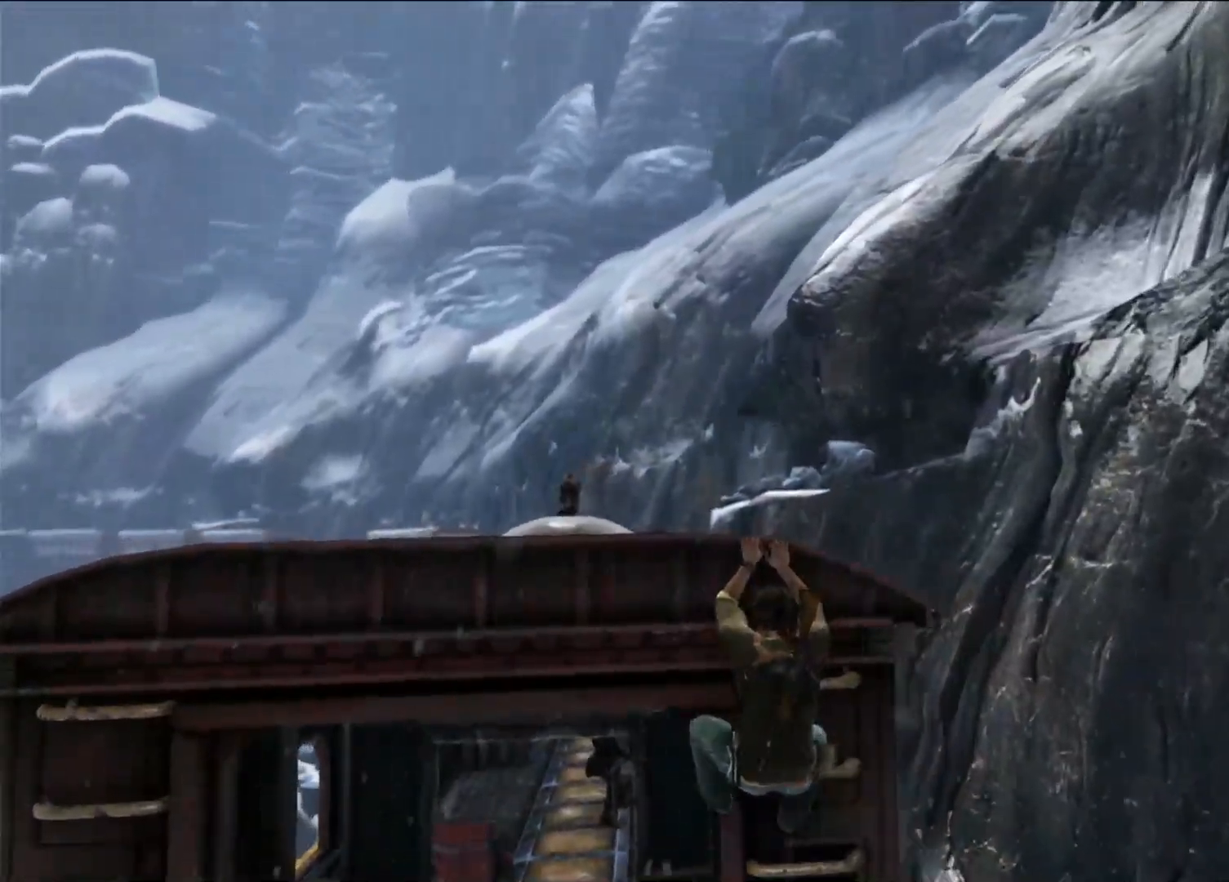
{"buttons": [], "left_stick": "center", "right_stick": "center", "events": []}
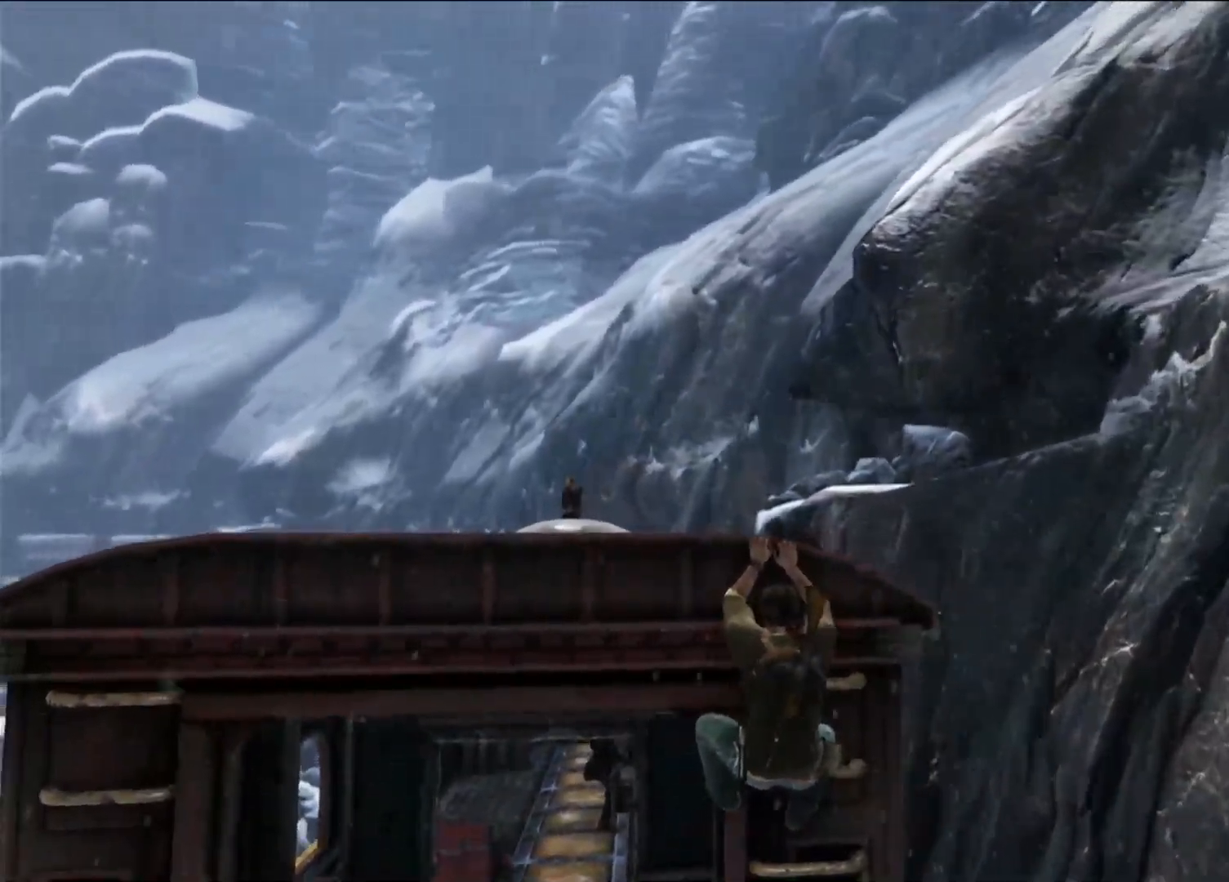
{"buttons": [], "left_stick": "center", "right_stick": "center", "events": []}
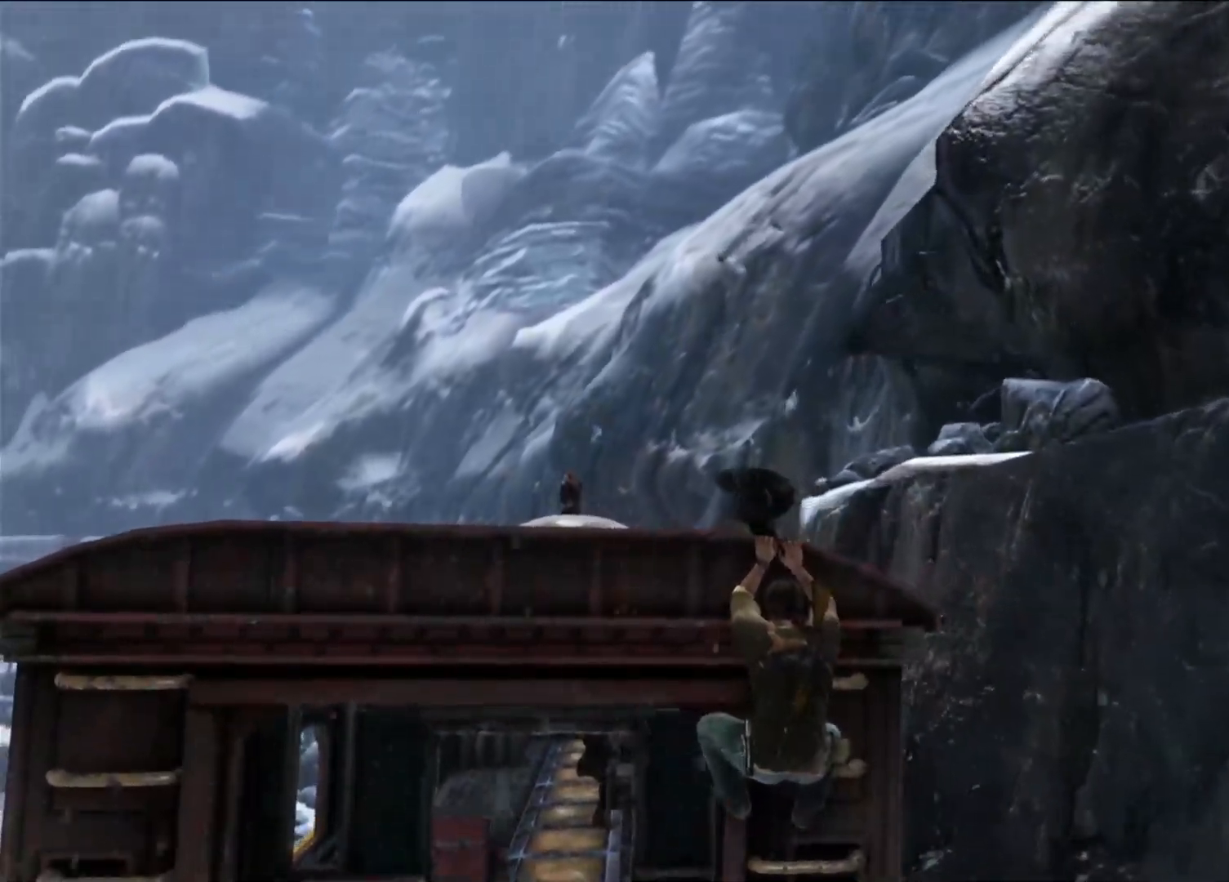
{"buttons": [], "left_stick": "center", "right_stick": "down-left", "events": [[383, "right_stick", "down-left"]]}
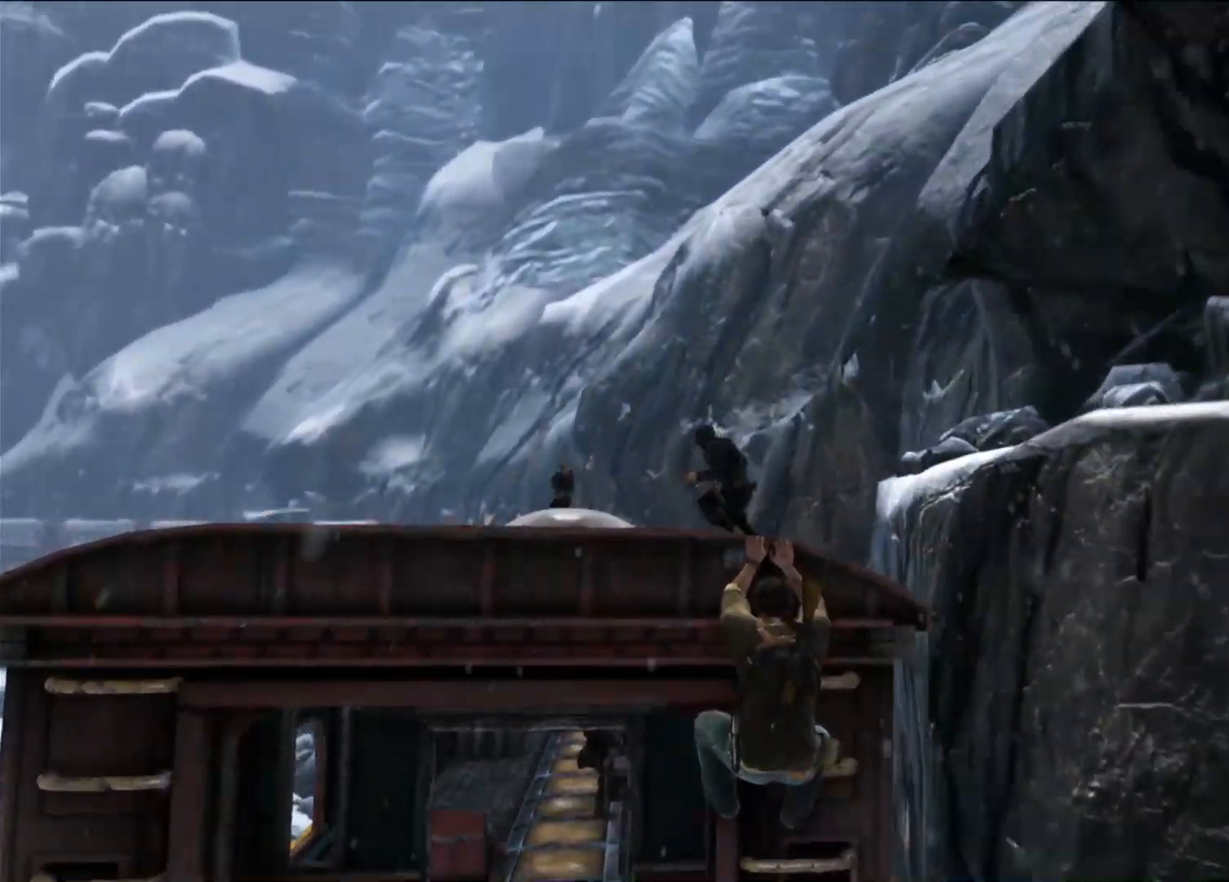
{"buttons": [], "left_stick": "center", "right_stick": "center", "events": [[133, "right_stick", "center"]]}
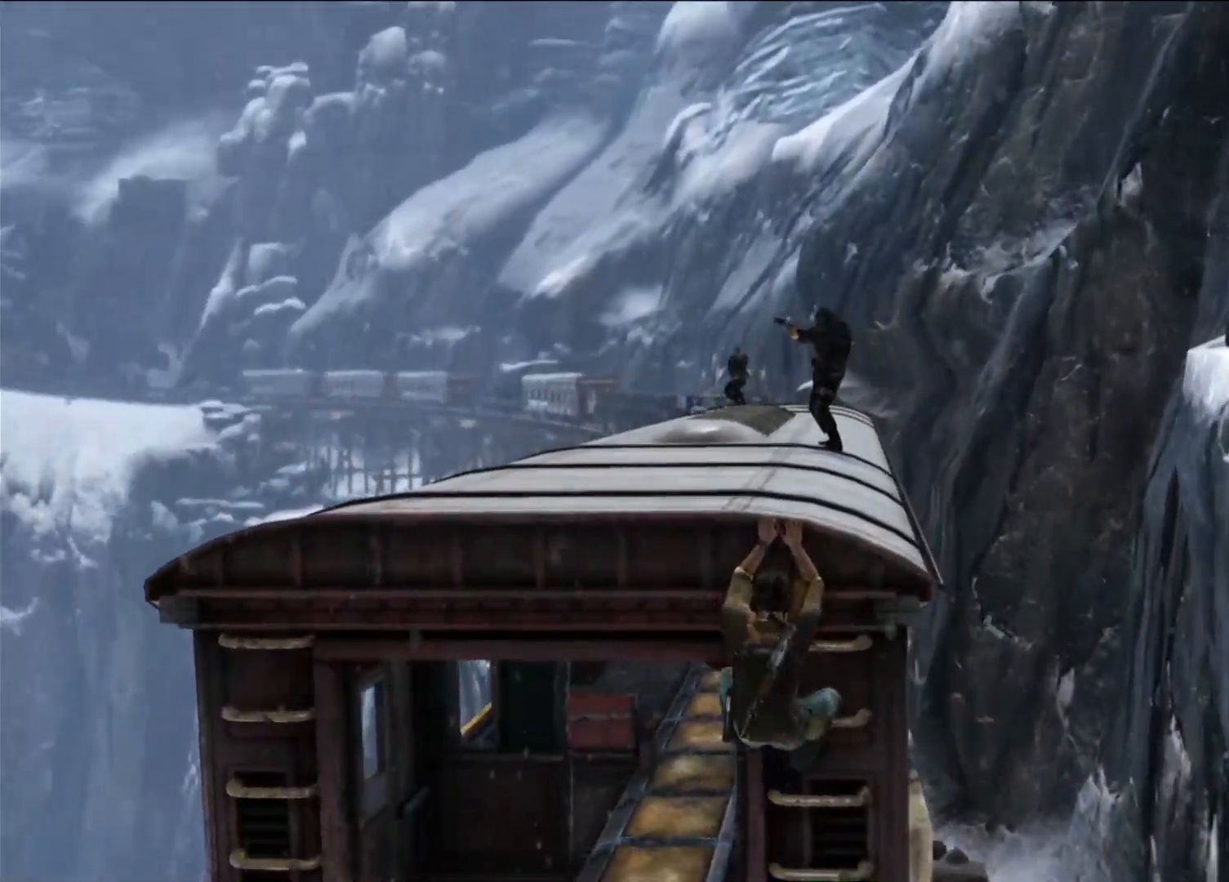
{"buttons": [], "left_stick": "center", "right_stick": "right", "events": [[383, "right_stick", "right"]]}
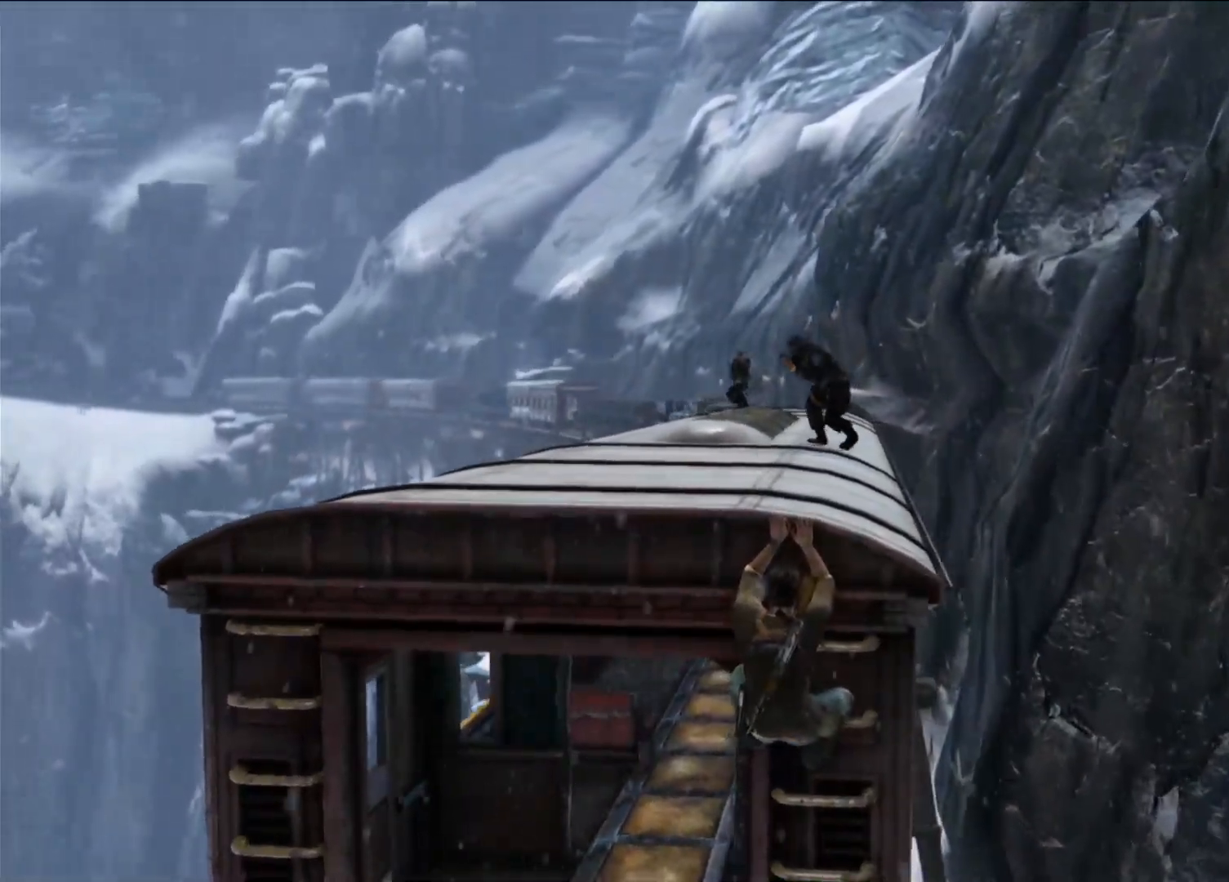
{"buttons": [], "left_stick": "center", "right_stick": "down-right", "events": [[83, "right_stick", "center"], [417, "right_stick", "down-right"]]}
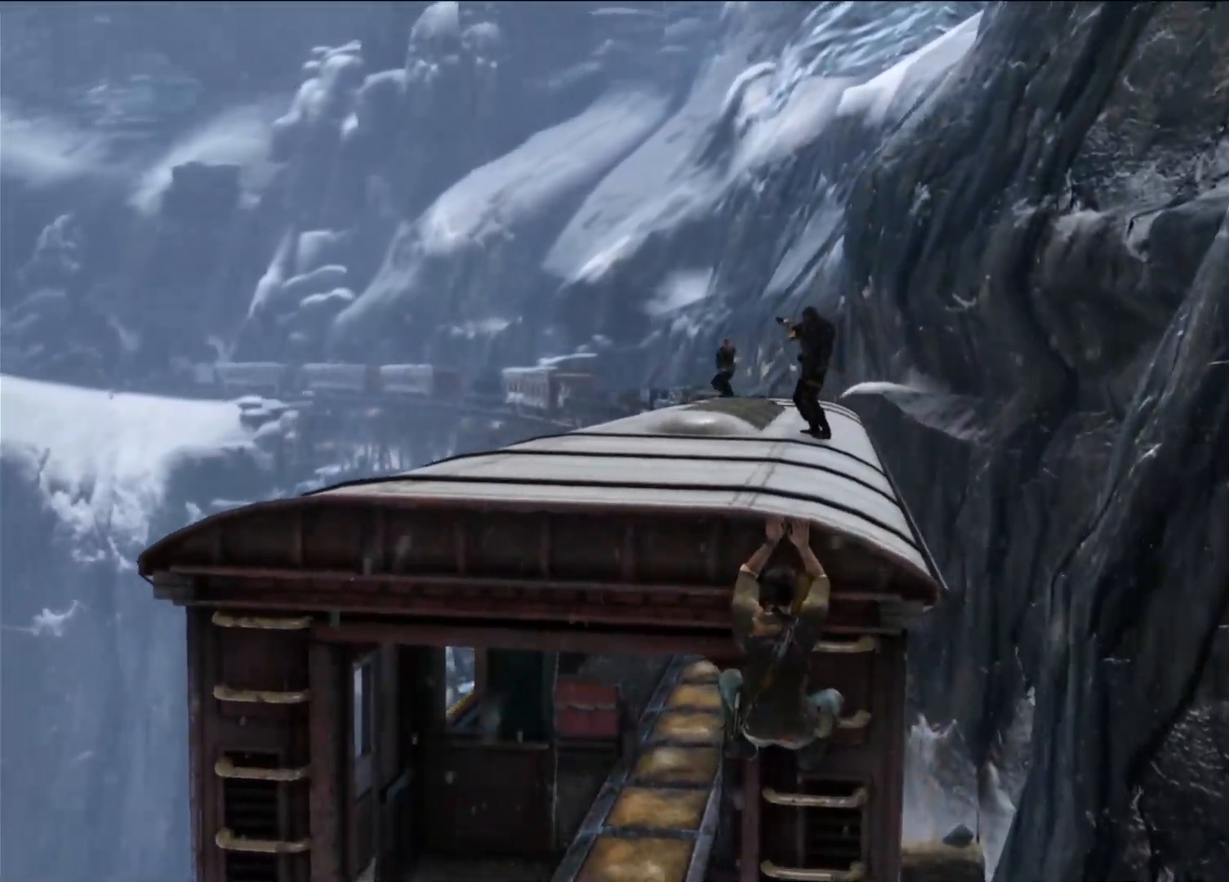
{"buttons": [], "left_stick": "center", "right_stick": "center", "events": [[100, "right_stick", "center"]]}
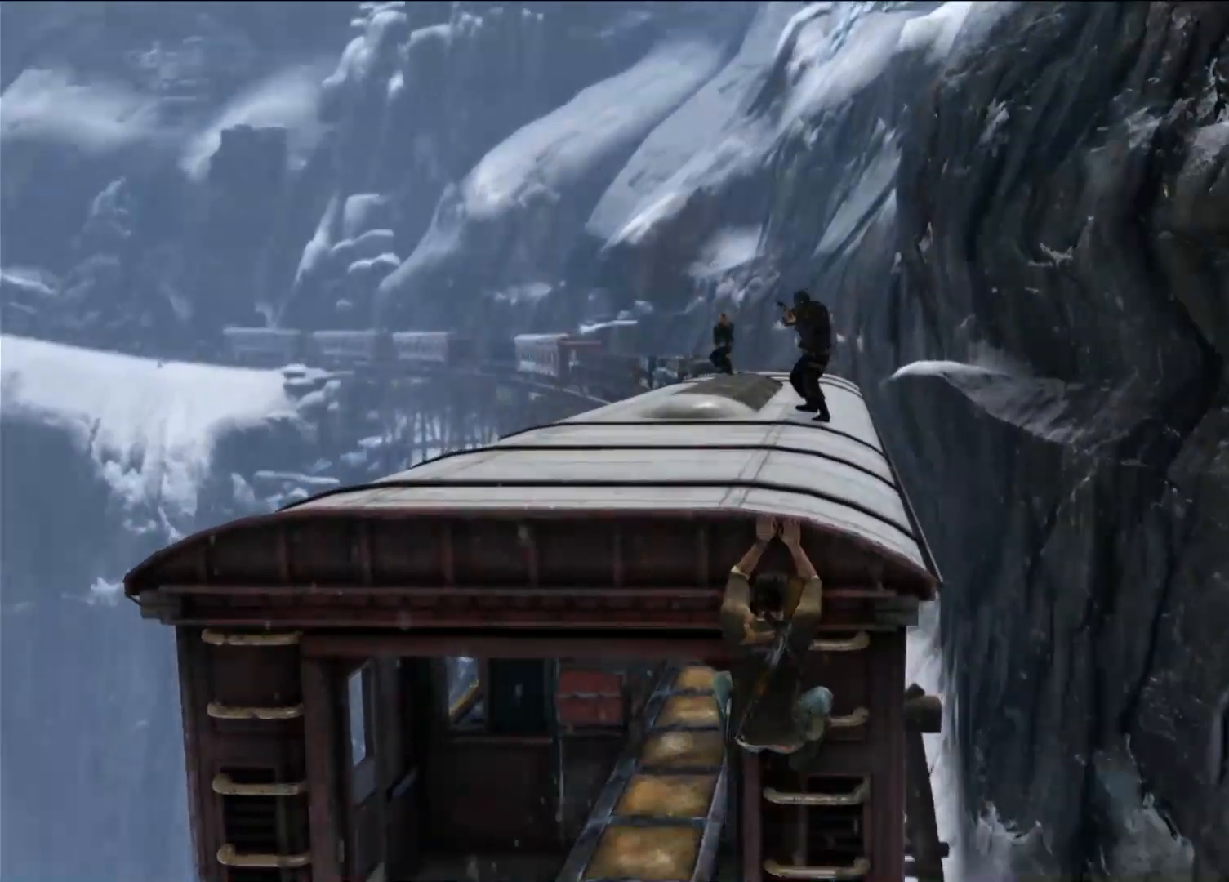
{"buttons": [], "left_stick": "center", "right_stick": "center", "events": []}
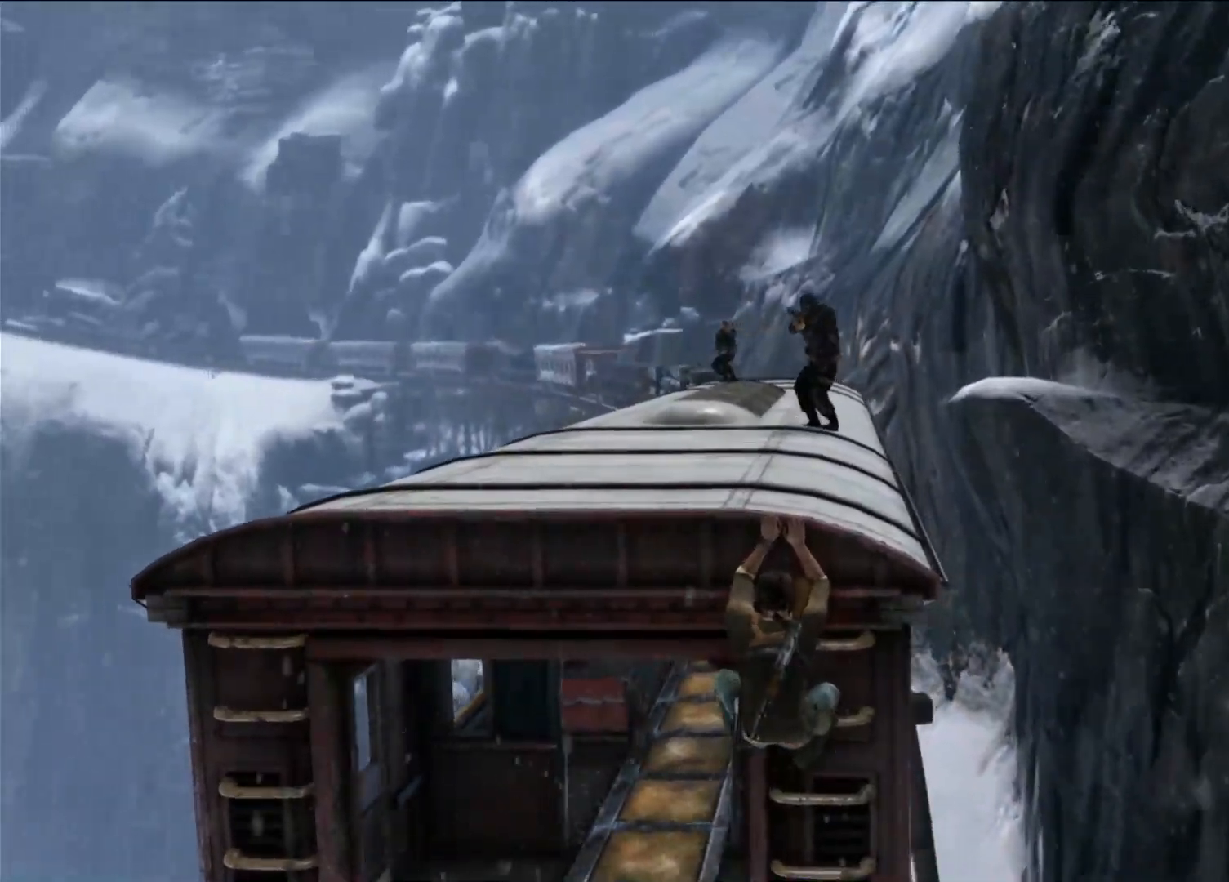
{"buttons": [], "left_stick": "center", "right_stick": "center", "events": []}
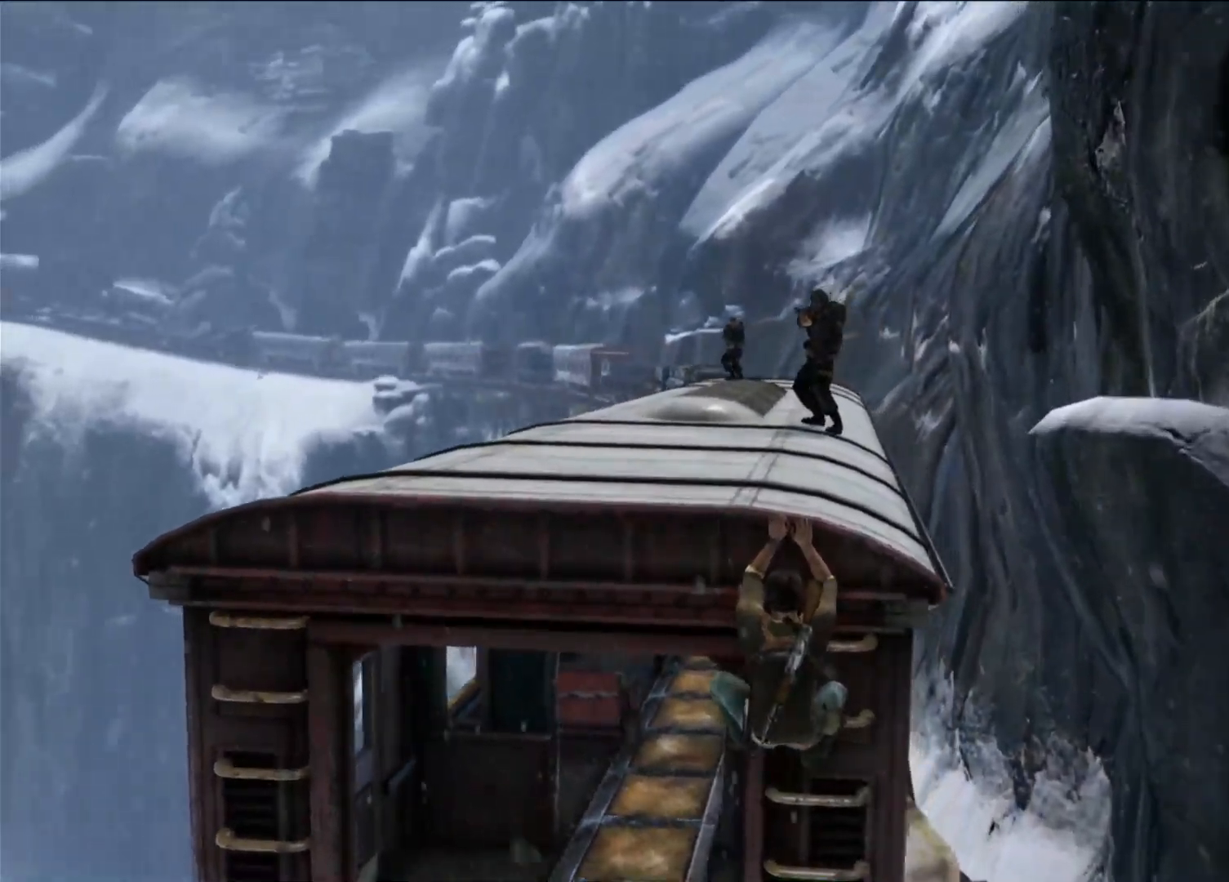
{"buttons": [], "left_stick": "center", "right_stick": "center", "events": []}
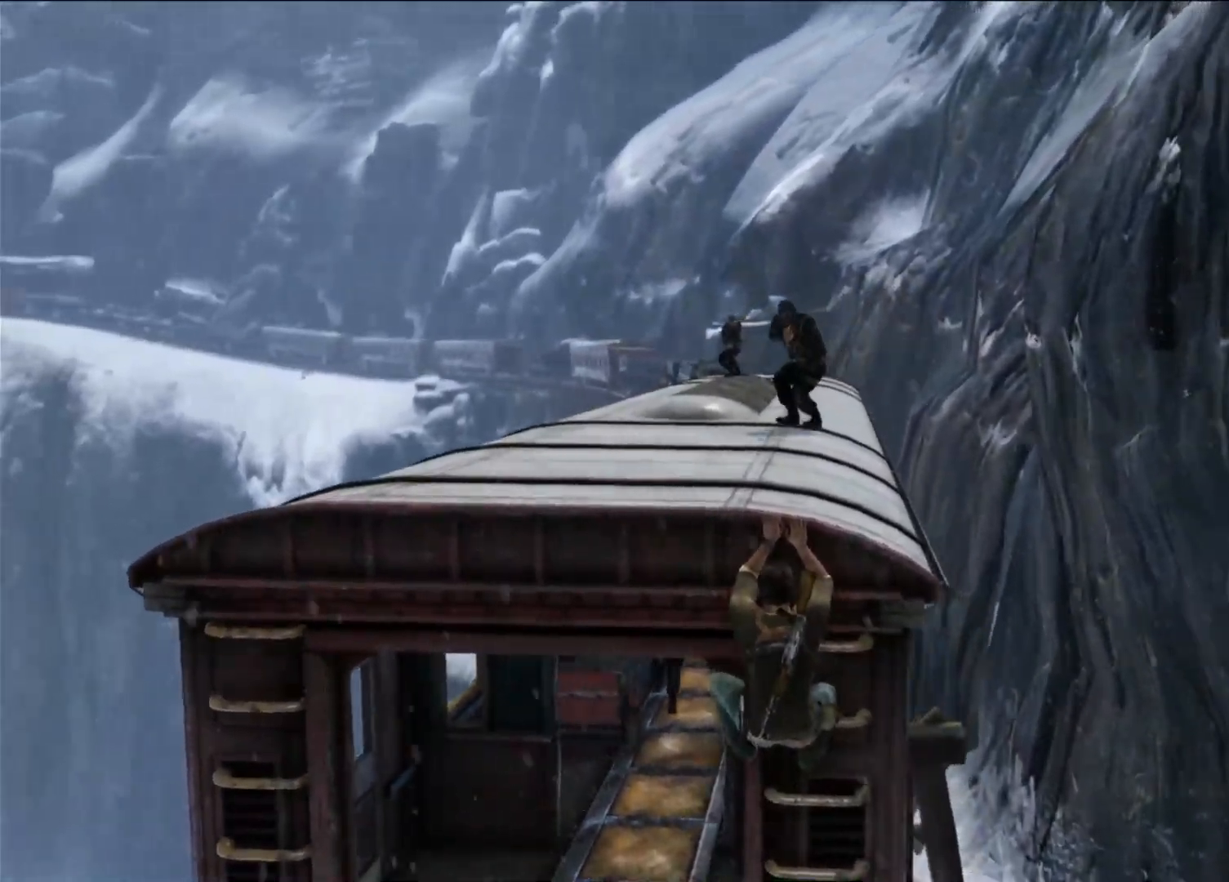
{"buttons": [], "left_stick": "center", "right_stick": "center", "events": []}
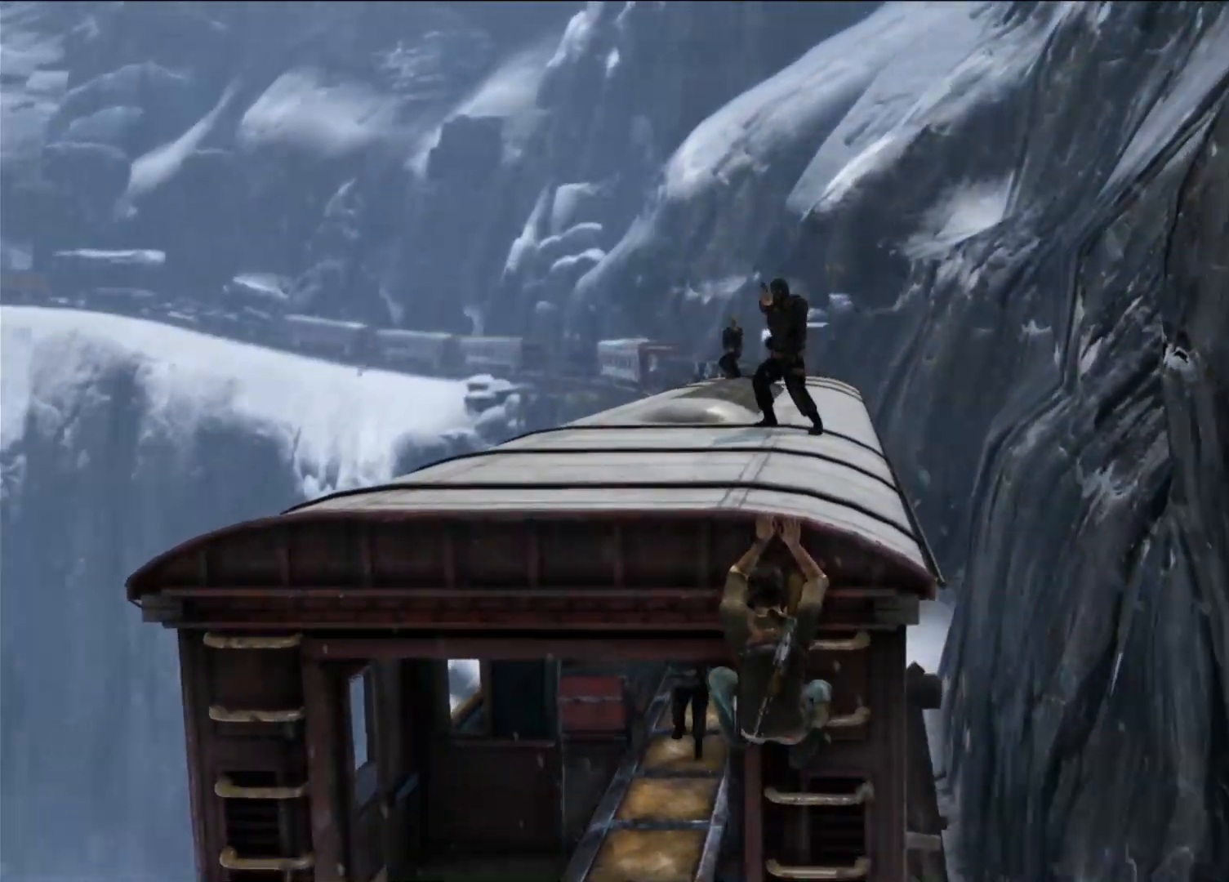
{"buttons": [], "left_stick": "center", "right_stick": "center", "events": []}
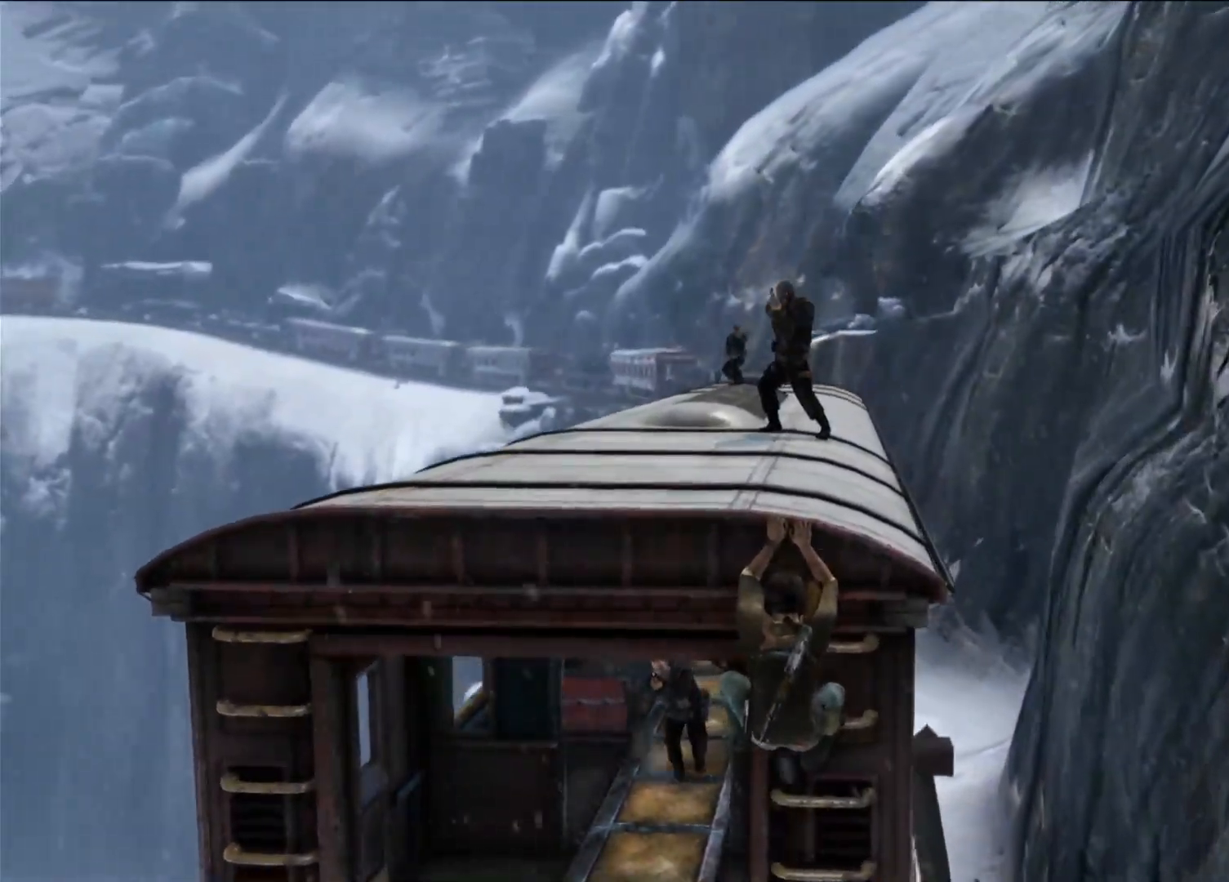
{"buttons": [], "left_stick": "center", "right_stick": "center", "events": []}
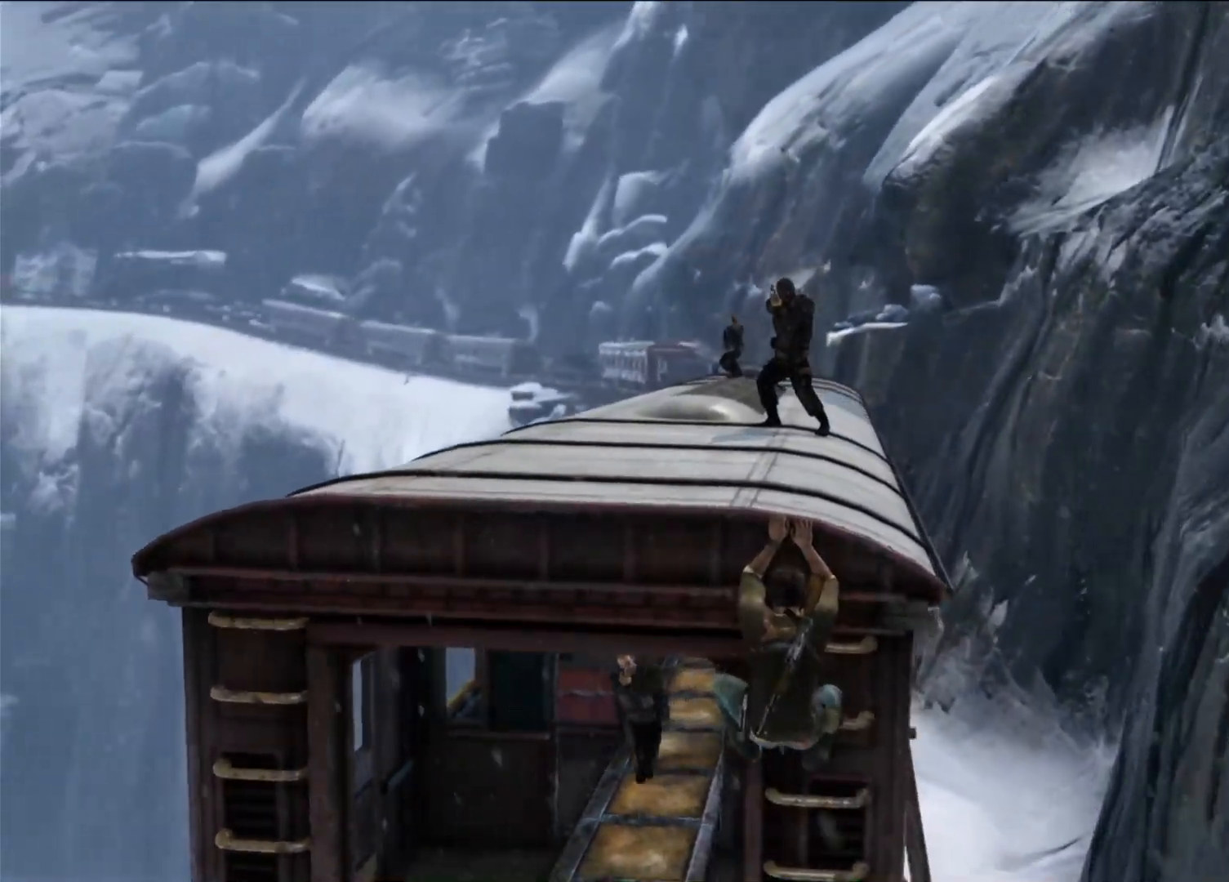
{"buttons": [], "left_stick": "right", "right_stick": "center", "events": [[200, "left_stick", "right"]]}
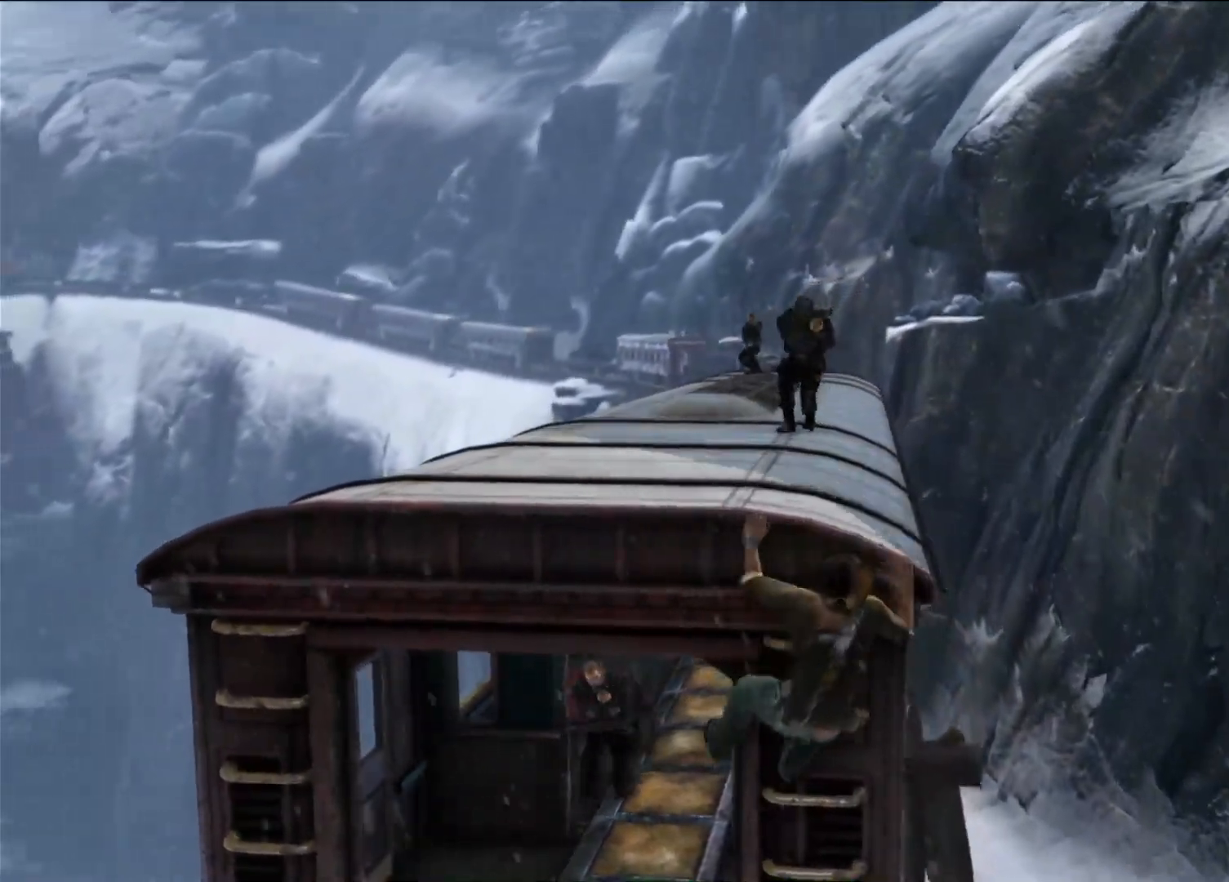
{"buttons": [], "left_stick": "right", "right_stick": "left", "events": [[117, "right_stick", "left"]]}
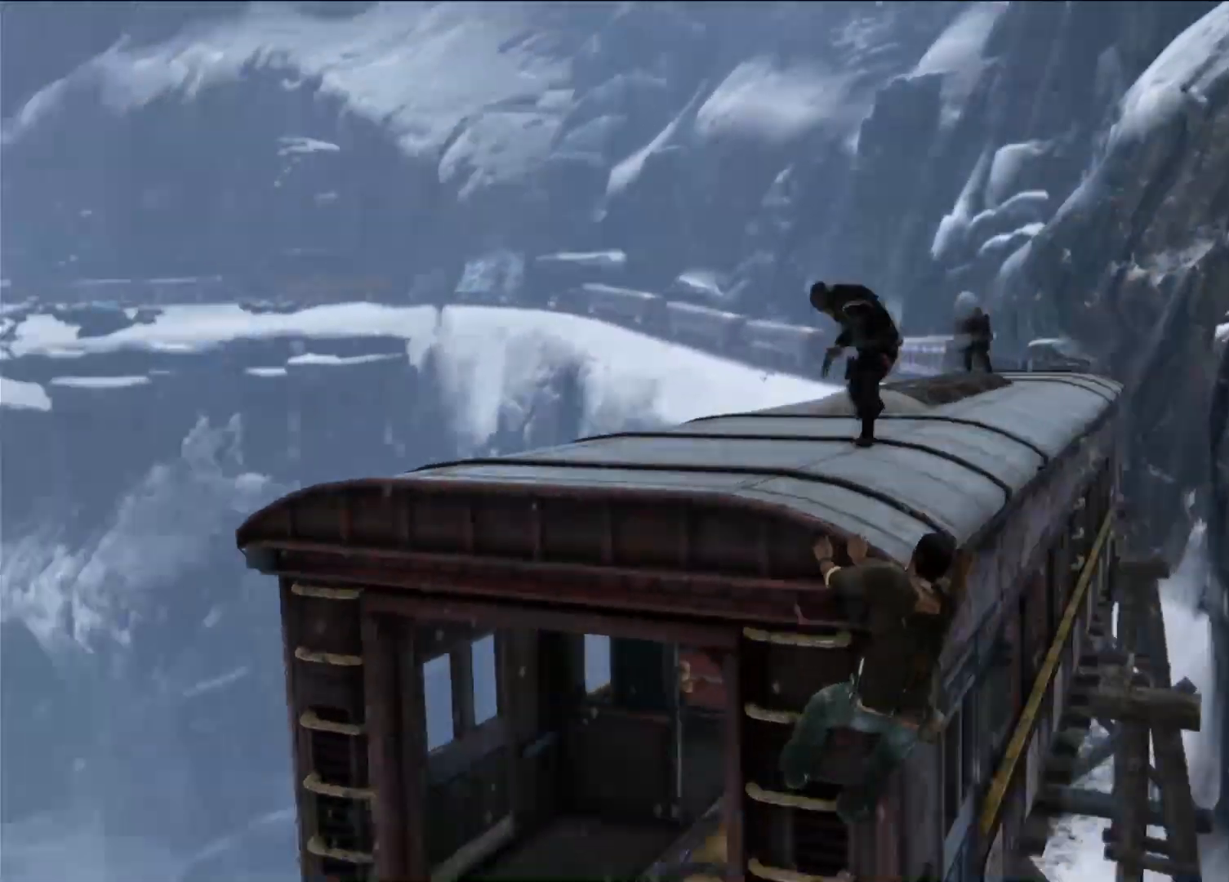
{"buttons": [], "left_stick": "up", "right_stick": "center", "events": [[50, "left_stick", "up-right"], [67, "right_stick", "center"], [250, "right_stick", "left"], [367, "left_stick", "up"], [417, "right_stick", "center"]]}
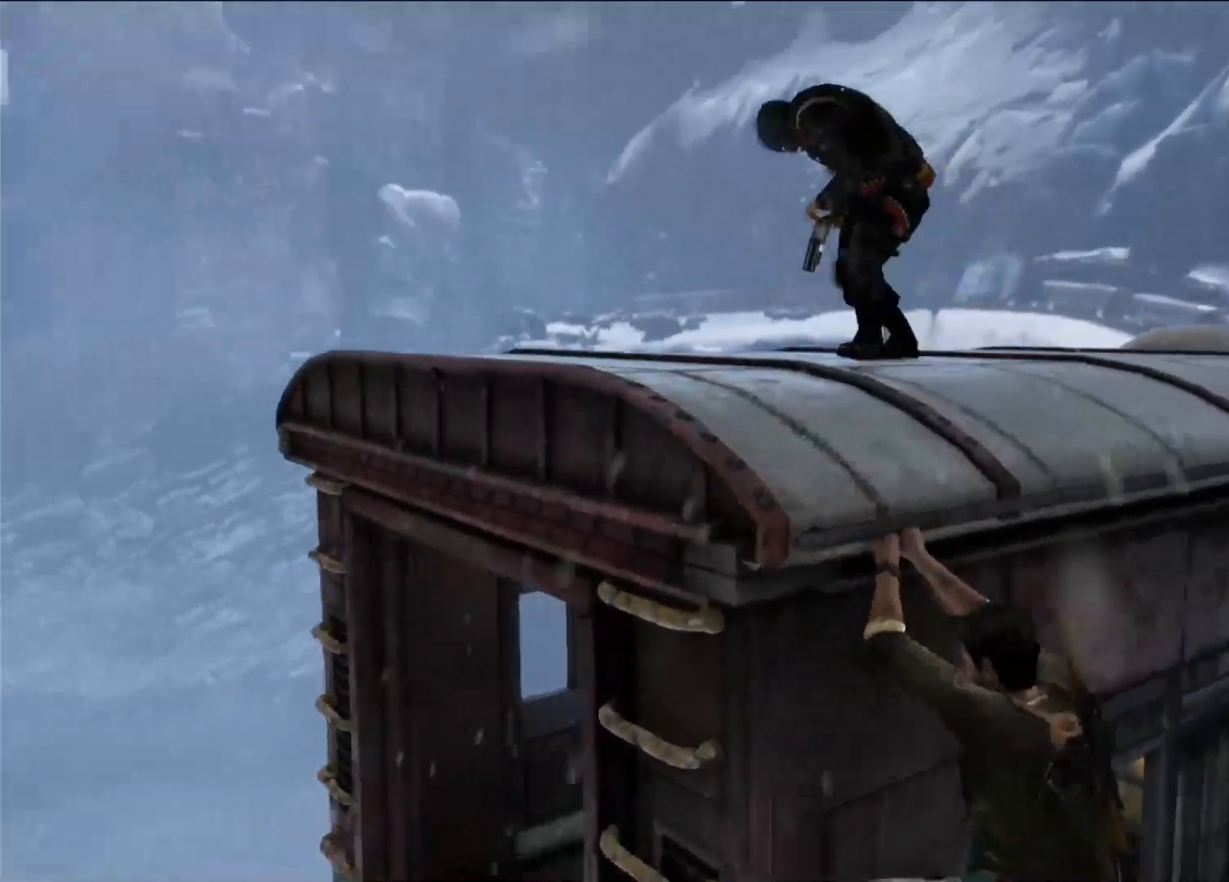
{"buttons": ["SQUARE"], "left_stick": "up", "right_stick": "center", "events": [[83, "SQUARE", "down"], [183, "SQUARE", "up"], [267, "SQUARE", "down"], [383, "SQUARE", "up"], [450, "SQUARE", "down"]]}
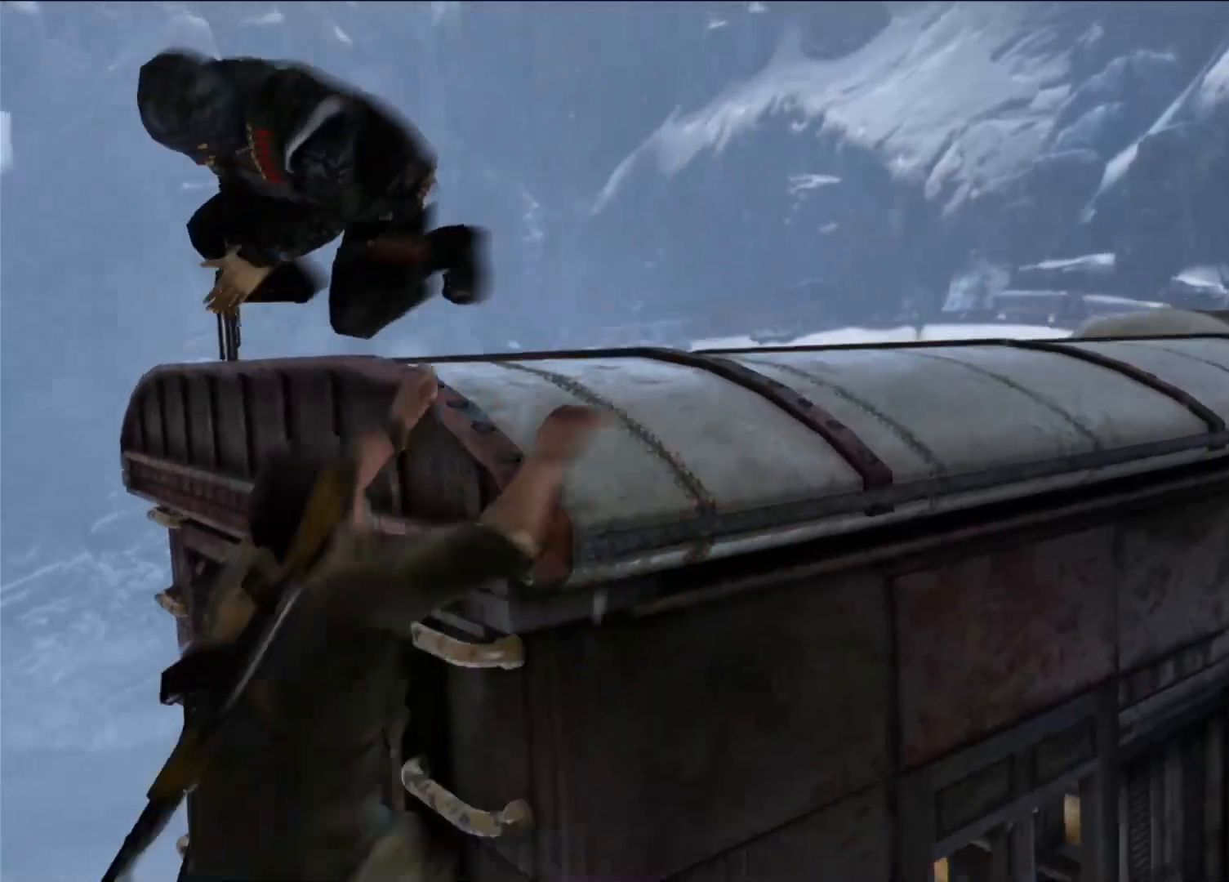
{"buttons": ["SQUARE"], "left_stick": "up-left", "right_stick": "center", "events": [[67, "SQUARE", "up"], [133, "SQUARE", "down"], [250, "SQUARE", "up"], [333, "SQUARE", "down"], [417, "SQUARE", "up"], [467, "left_stick", "up-left"], [500, "SQUARE", "down"]]}
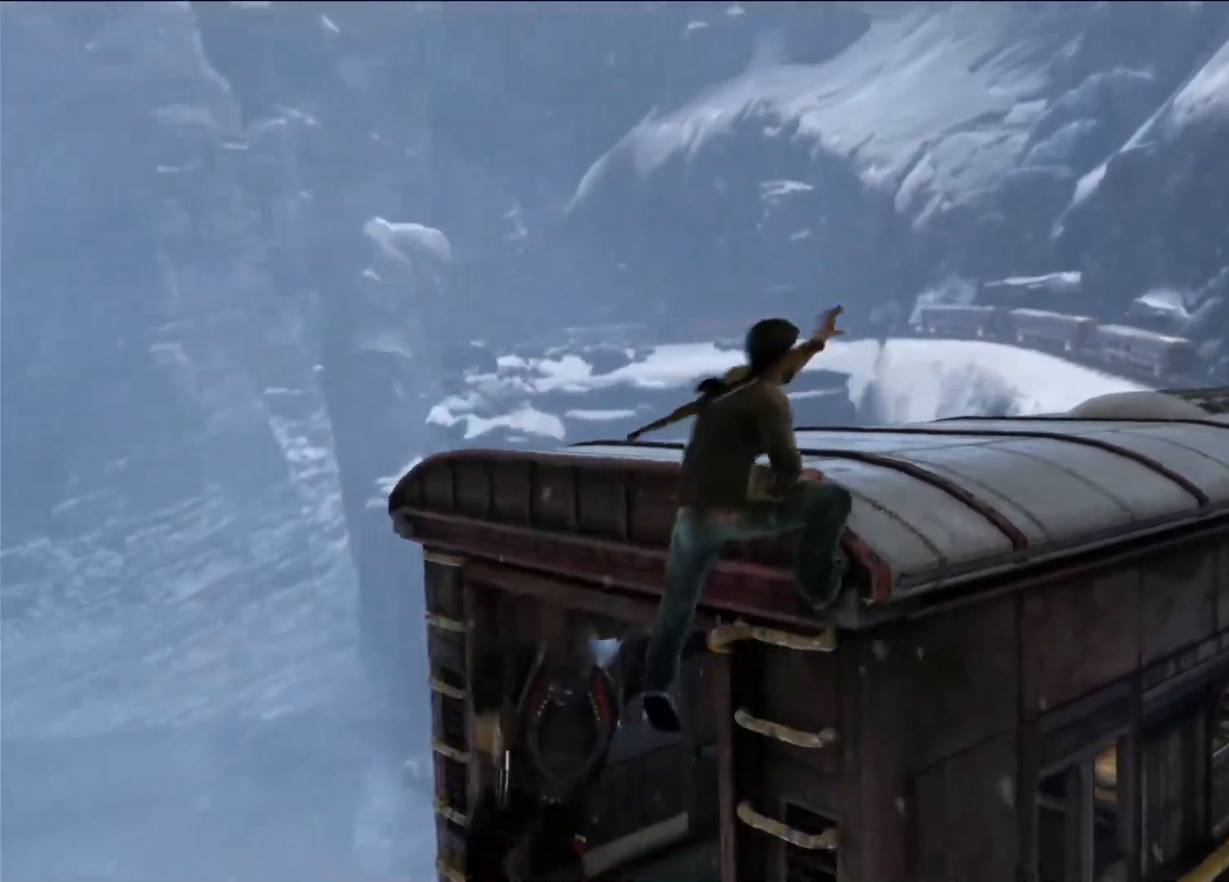
{"buttons": [], "left_stick": "up", "right_stick": "down", "events": [[117, "SQUARE", "up"], [183, "SQUARE", "down"], [300, "SQUARE", "up"], [317, "left_stick", "up"], [500, "right_stick", "down"]]}
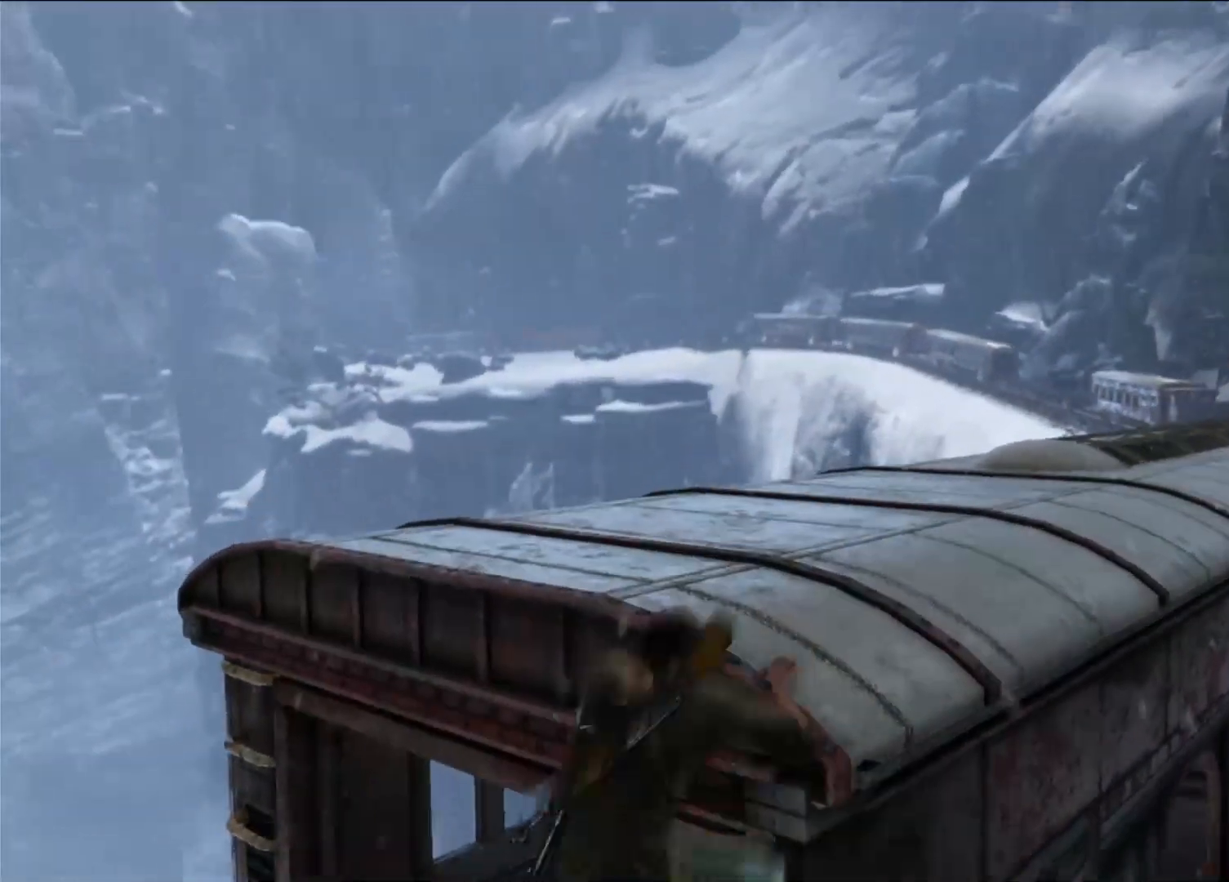
{"buttons": ["CROSS"], "left_stick": "center", "right_stick": "center"}
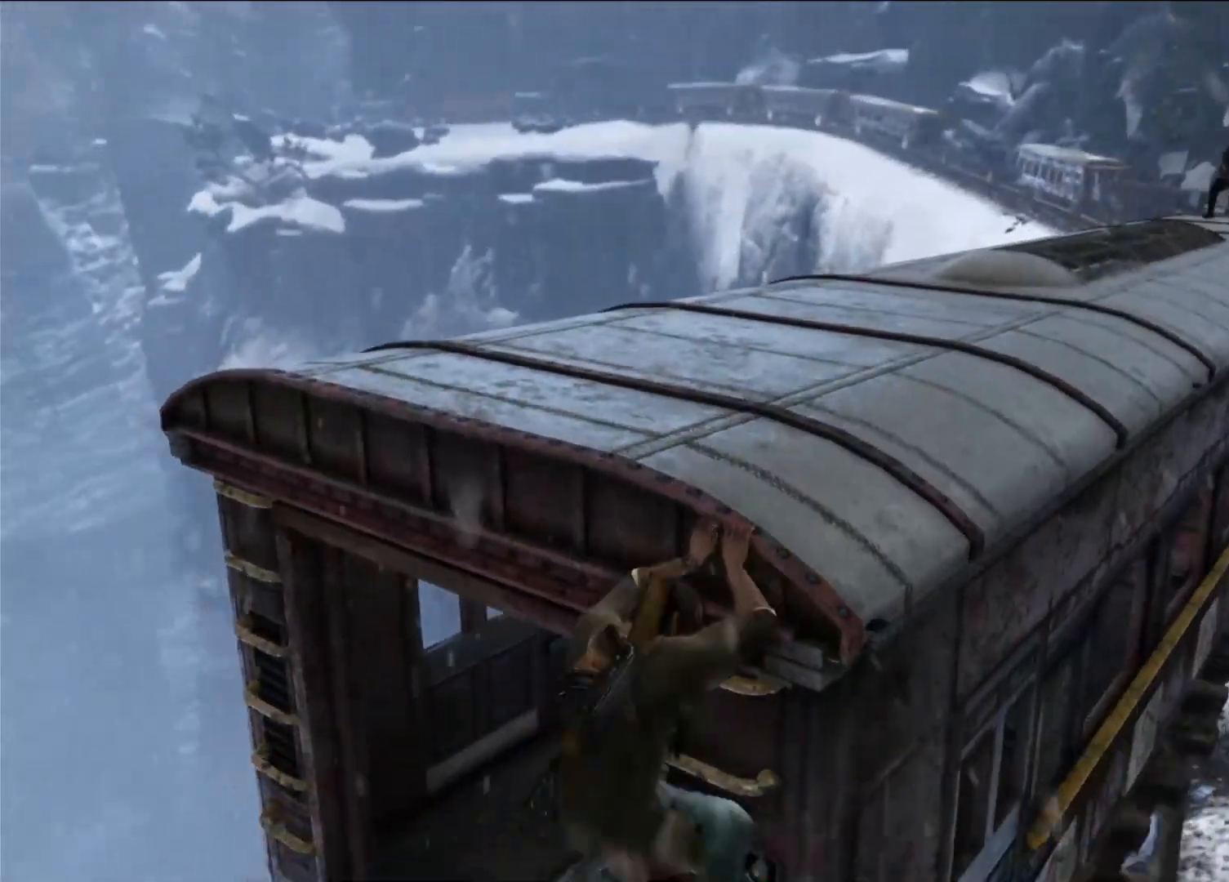
{"buttons": [], "left_stick": "up", "right_stick": "center", "events": [[100, "CROSS", "up"], [100, "left_stick", "up"], [317, "right_stick", "down-right"], [500, "right_stick", "center"]]}
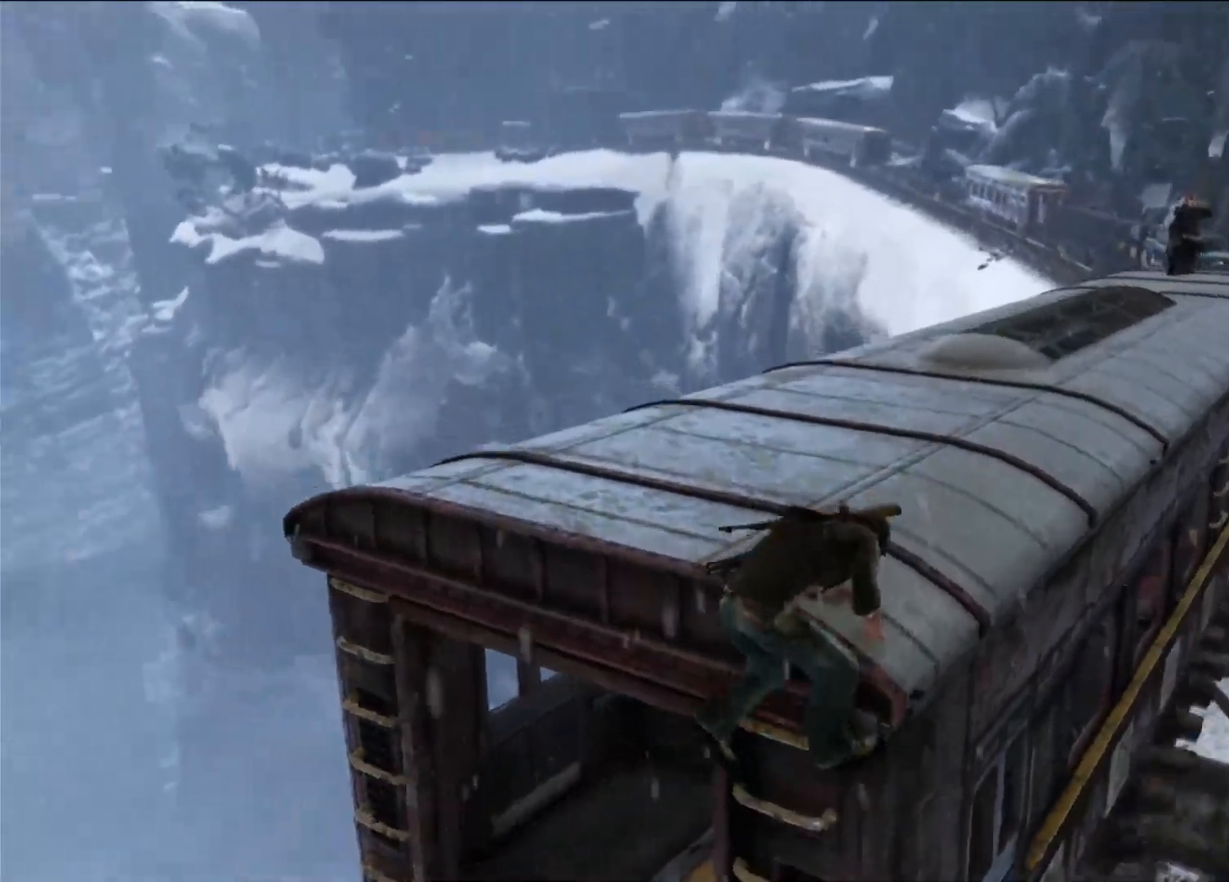
{"buttons": [], "left_stick": "up-right", "right_stick": "center", "events": [[467, "left_stick", "up-right"]]}